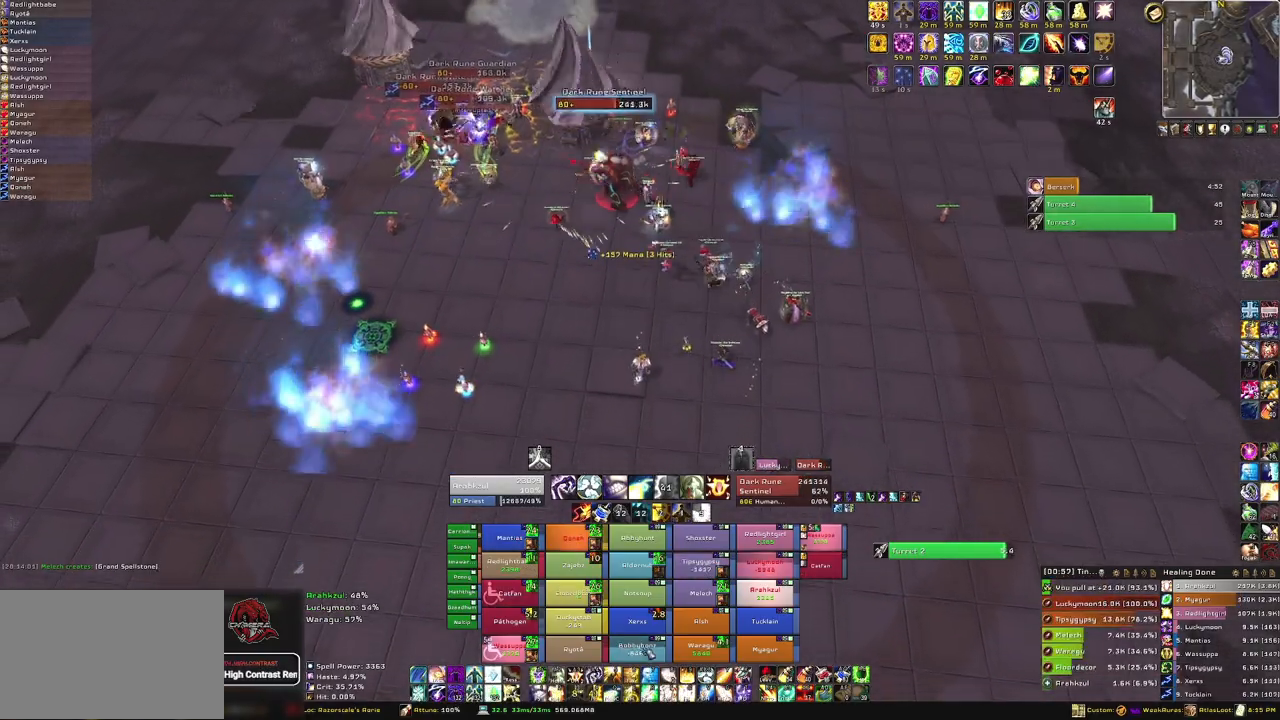
Gameplay with keyboard and mouse; each line is a JSON object with the keys and mouse buttons held at the frame after it. "events" lists presses ("down") and releases ("up") of "1", "2", "3", "4", "5", "a", "alt", "b", "c", "ctrl", "d", "e", "f", "g", "q", "r", "s", "shift", "space", "t", "tab", "tilde", "v", "w", "x", "z", "mouse_left", "mouse_wheel", "mouse_right", "mouse_mb4" and "mouse_mb5" between this image and that frame as [ms after this image, input, new state], when the widget could be followed in between. "mouse_left", "mouse_wheel", "mouse_right", "mouse_mb4", "mouse_mb5" = the "left", "wheel", "right", "mb4", "mb5" buttons of the "mouse" list. No other keys are recorded. "wheel" means that the mouse wheel is clicked or scrolled. Mouse movement is not recorded.
{"keys": ["s"], "mouse": [], "events": [[100, "f", "down"], [233, "f", "up"]]}
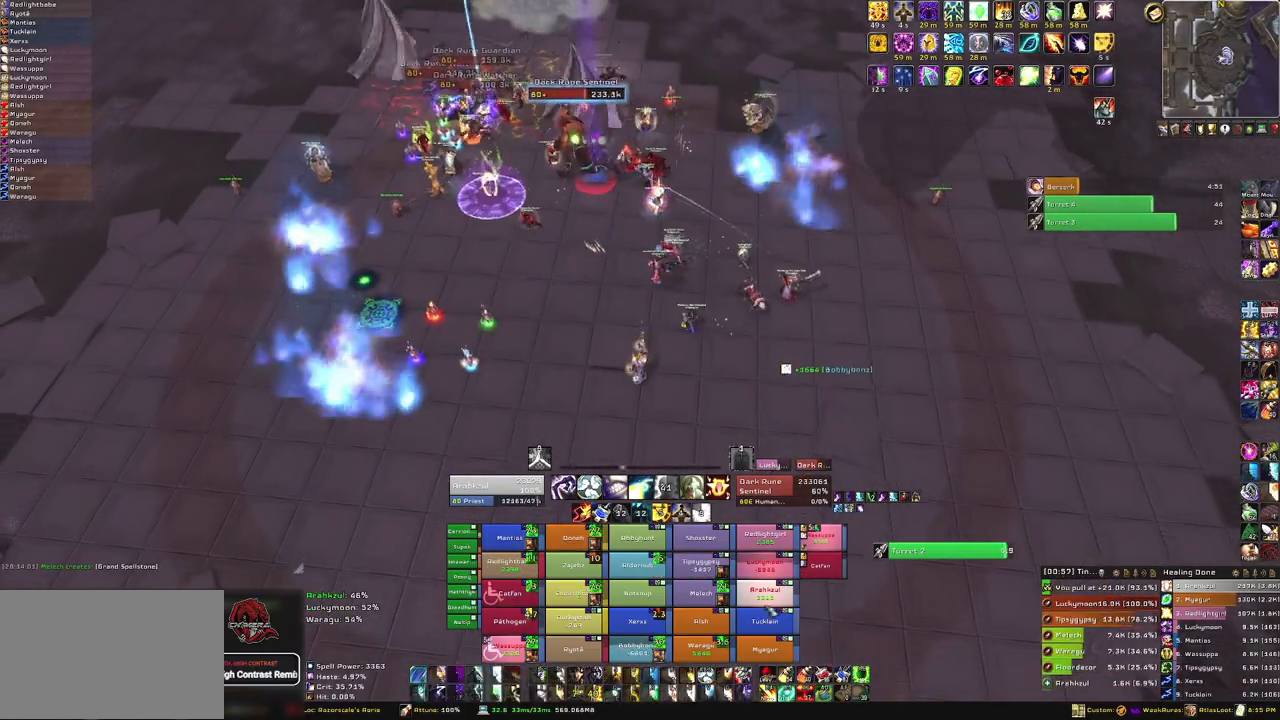
{"keys": ["s"], "mouse": [], "events": []}
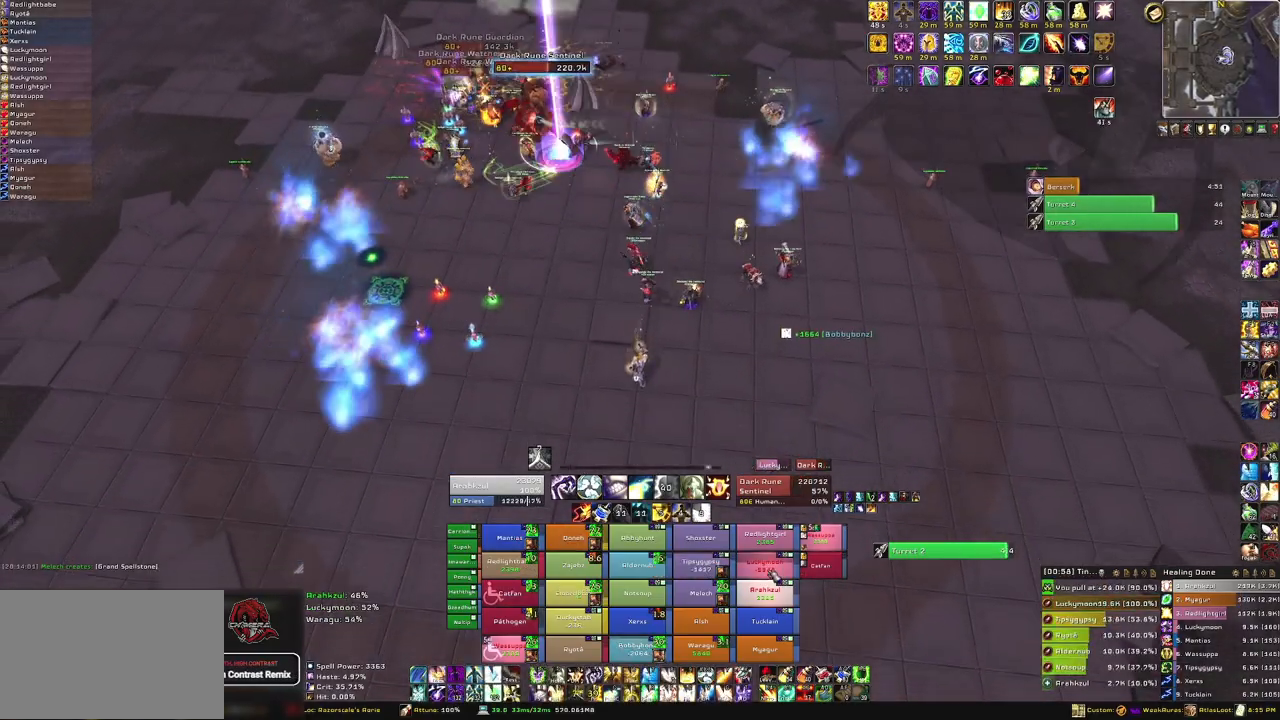
{"keys": ["a"], "mouse": ["right"], "events": [[66, "f", "down"], [200, "f", "up"], [300, "a", "down"], [300, "s", "up"], [367, "mouse_right", "down"]]}
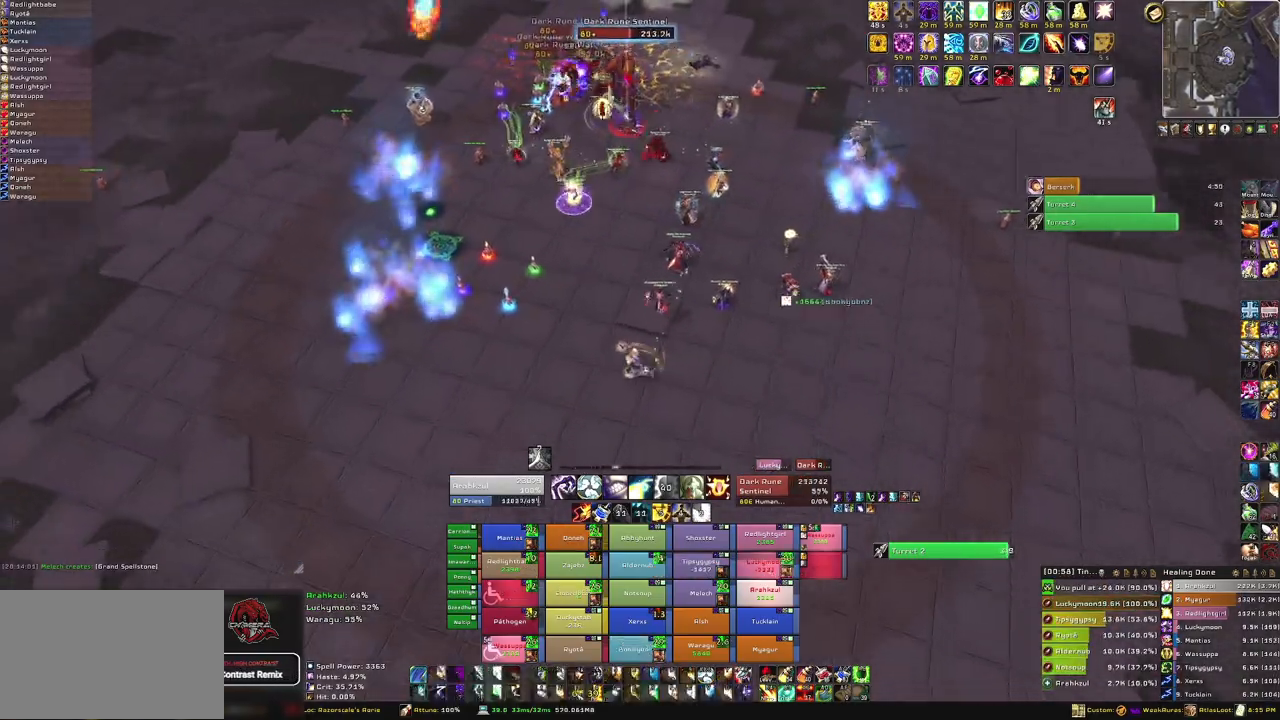
{"keys": ["w"], "mouse": [], "events": [[33, "w", "down"], [100, "a", "up"], [200, "mouse_right", "up"]]}
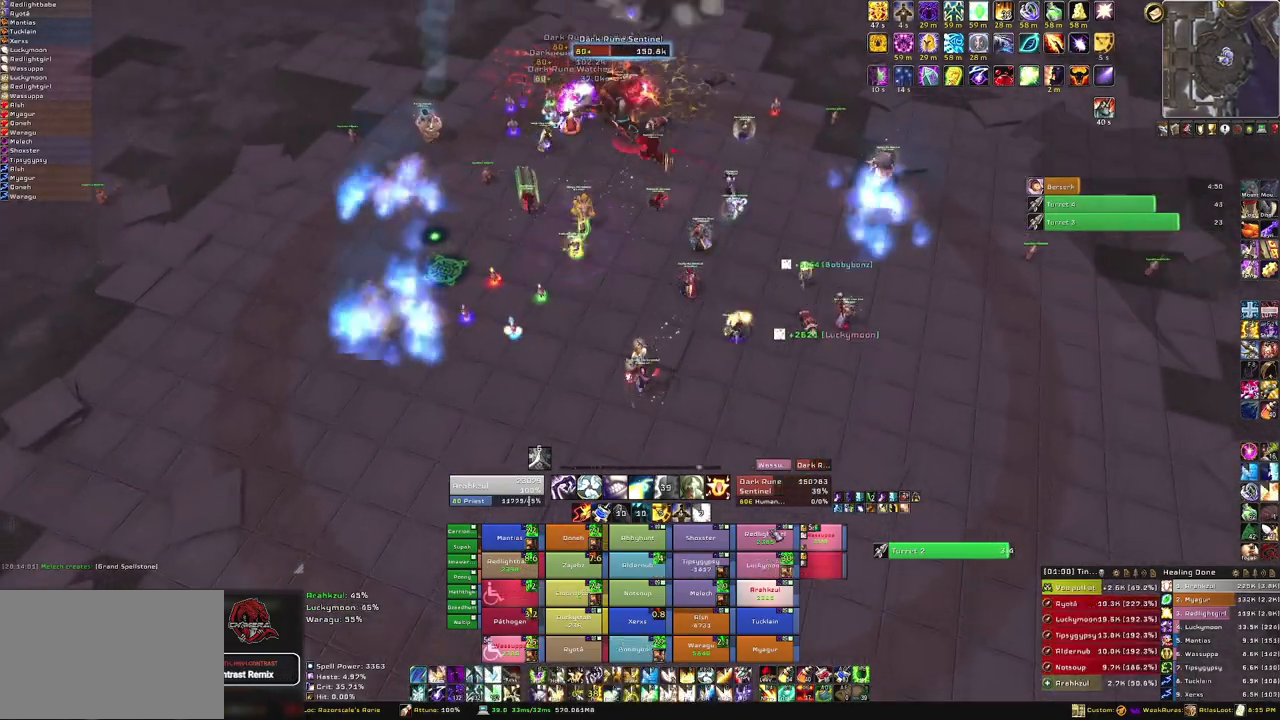
{"keys": ["w"], "mouse": [], "events": []}
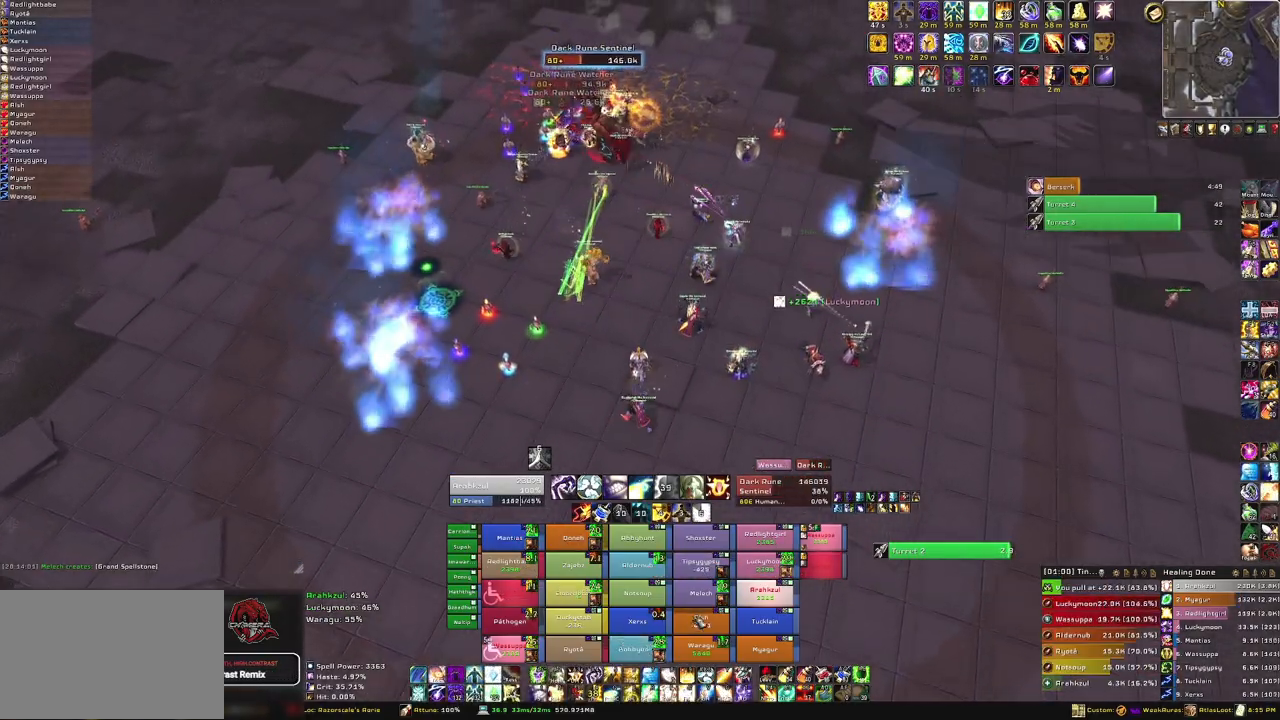
{"keys": ["s"], "mouse": [], "events": [[33, "w", "up"], [234, "f", "down"], [367, "f", "up"], [467, "s", "down"]]}
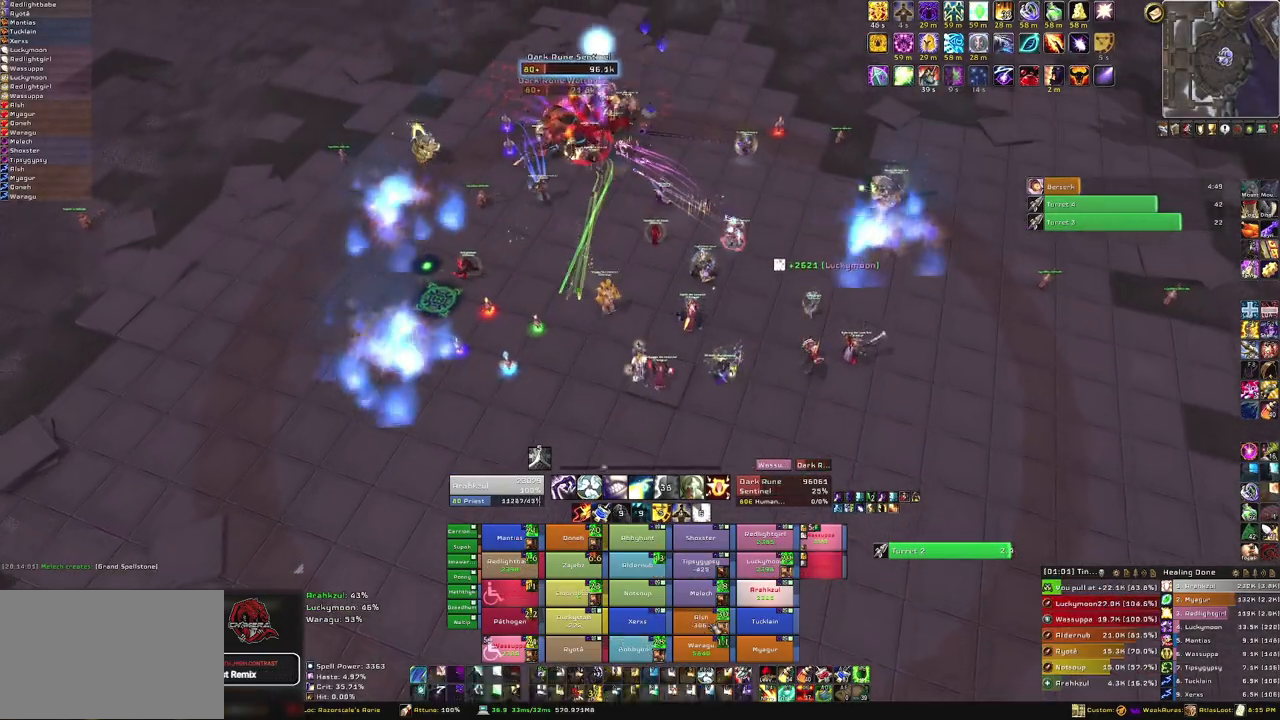
{"keys": ["s"], "mouse": [], "events": [[266, "a", "down"], [400, "a", "up"]]}
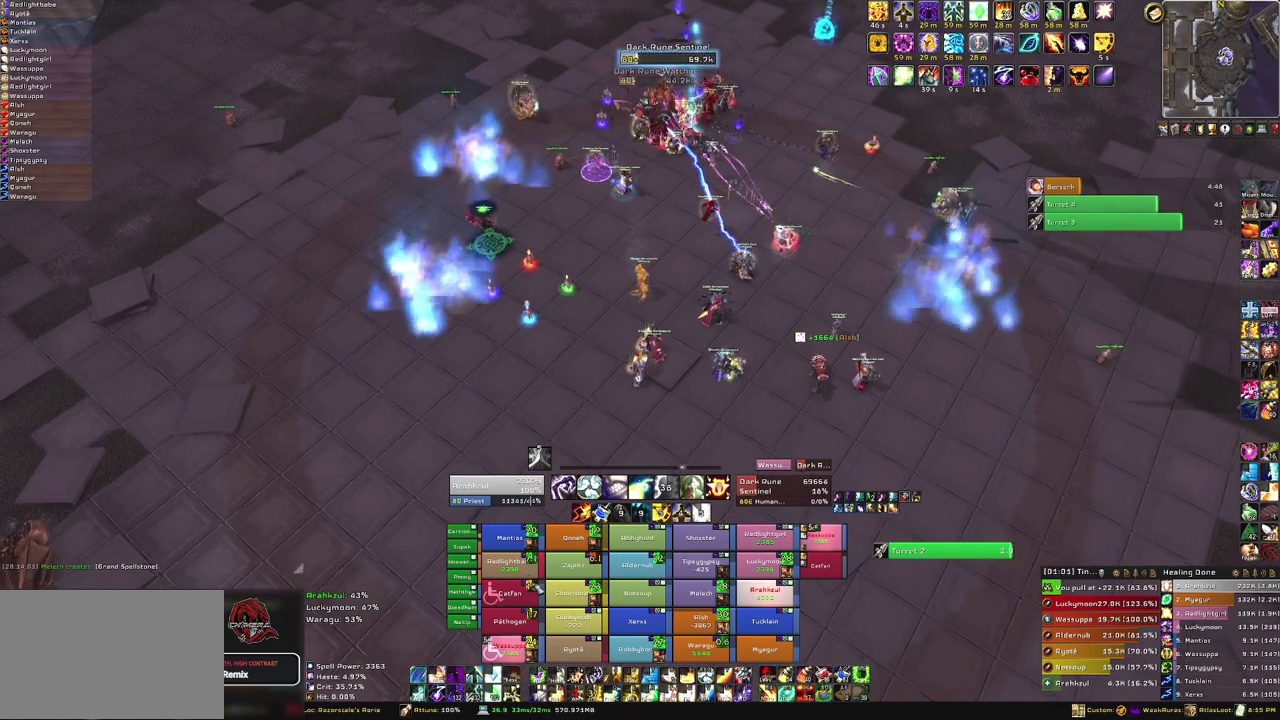
{"keys": [], "mouse": [], "events": [[200, "s", "up"]]}
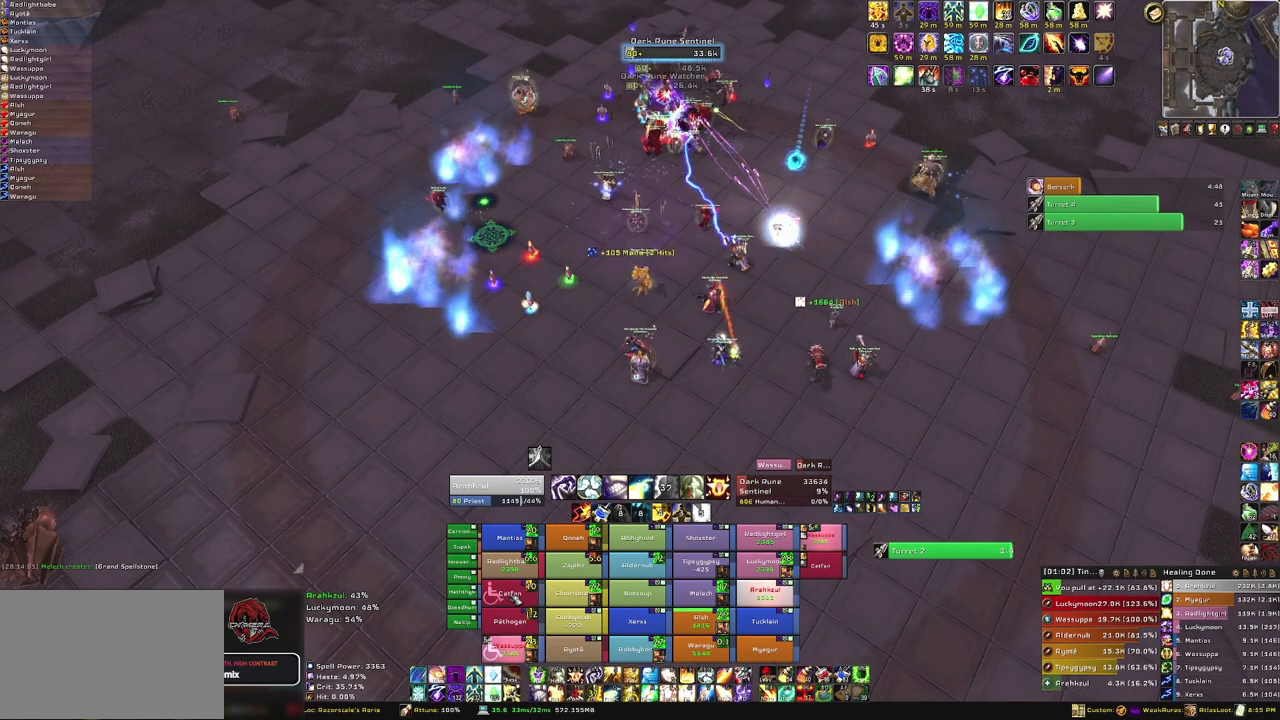
{"keys": [], "mouse": [], "events": []}
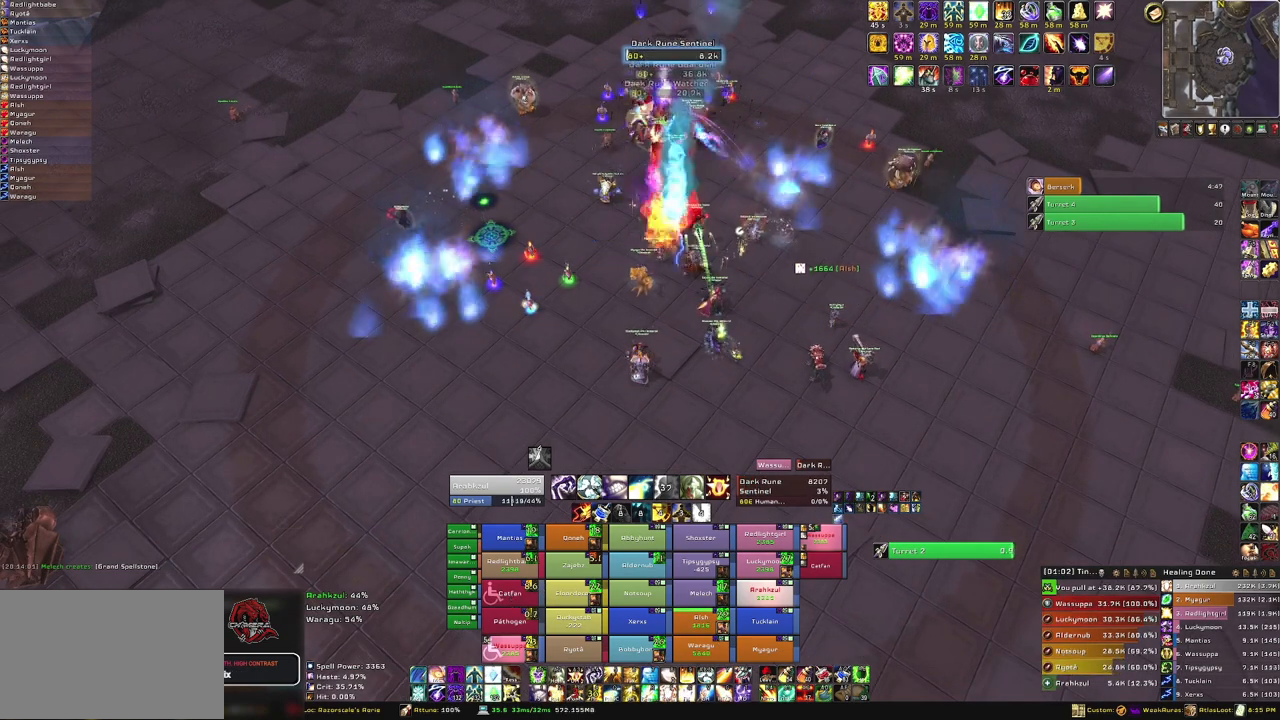
{"keys": ["a"], "mouse": ["right"], "events": [[100, "a", "down"], [100, "mouse_right", "down"]]}
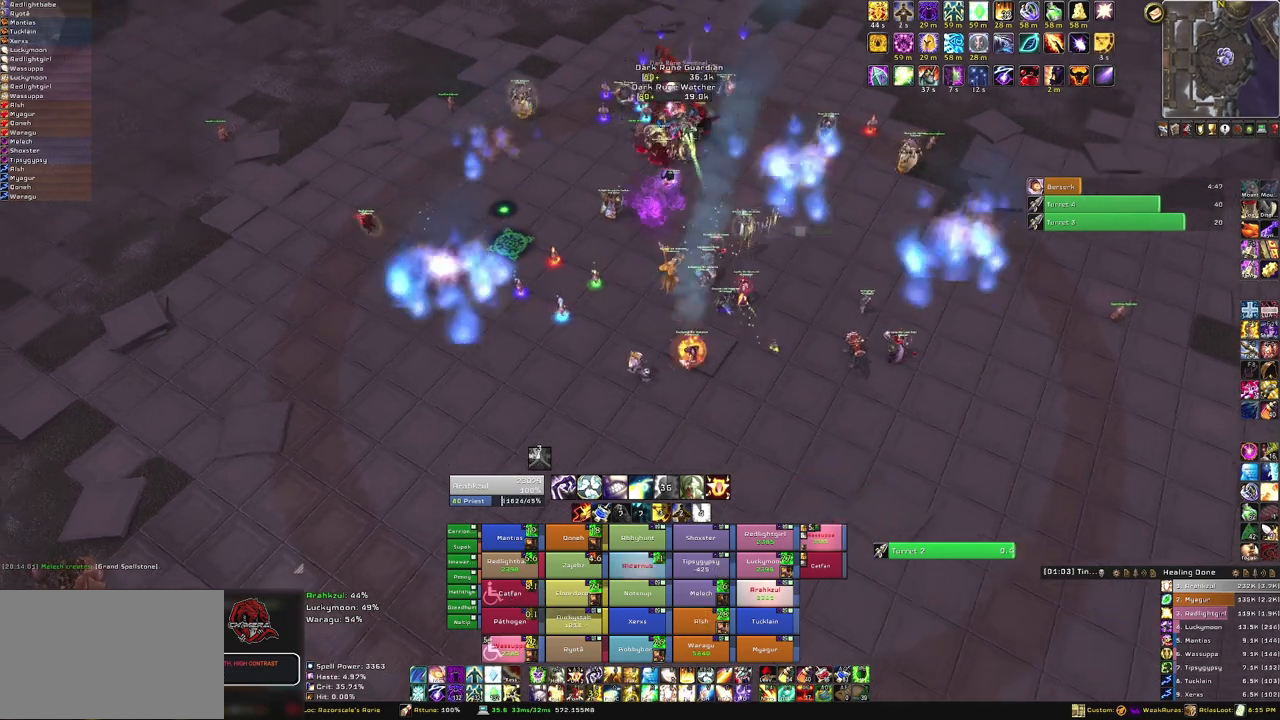
{"keys": ["a", "s"], "mouse": ["right"], "events": [[500, "s", "down"]]}
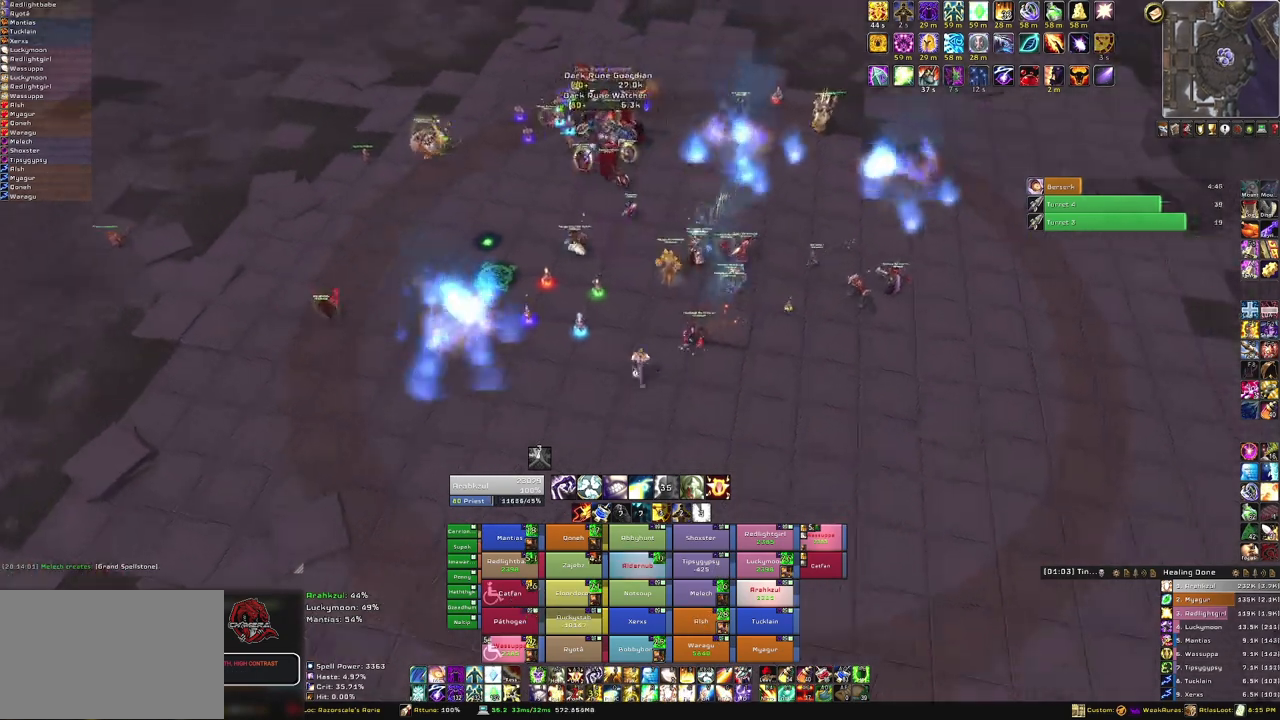
{"keys": ["s"], "mouse": [], "events": [[33, "a", "up"], [67, "mouse_right", "up"]]}
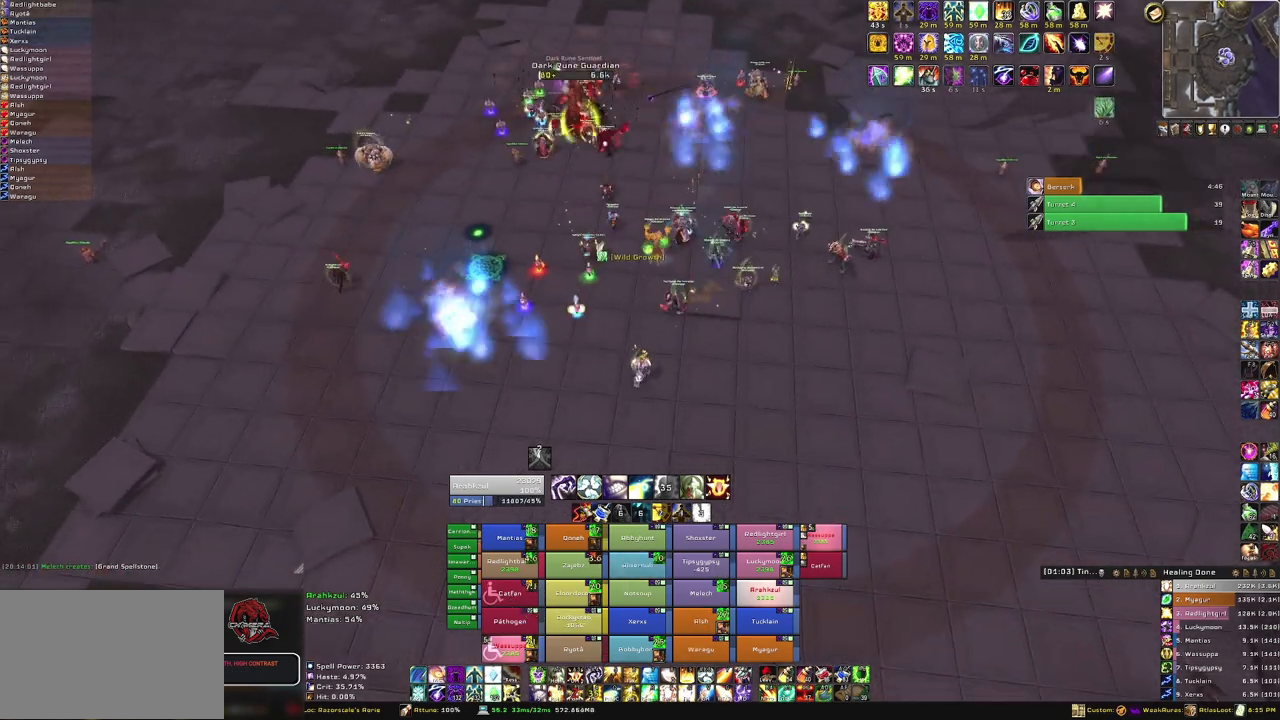
{"keys": ["s"], "mouse": [], "events": []}
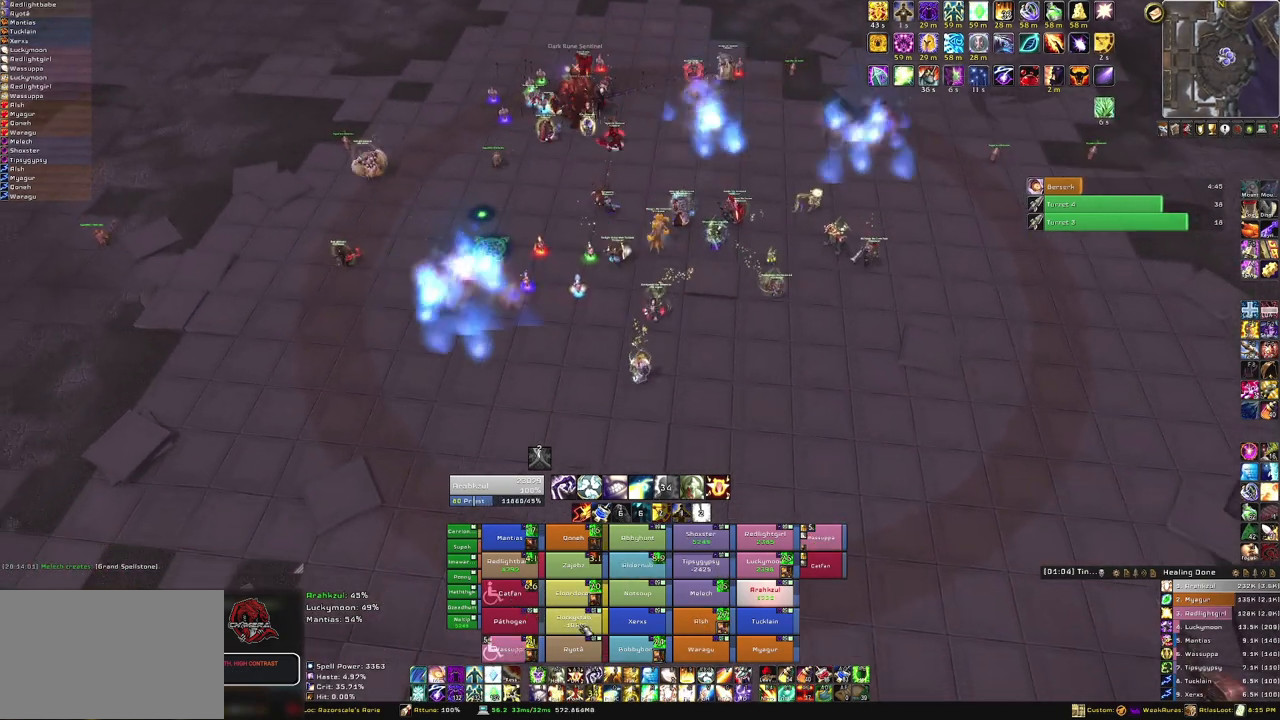
{"keys": [], "mouse": ["right"], "events": [[33, "f", "down"], [200, "f", "up"], [501, "mouse_right", "down"], [501, "s", "up"]]}
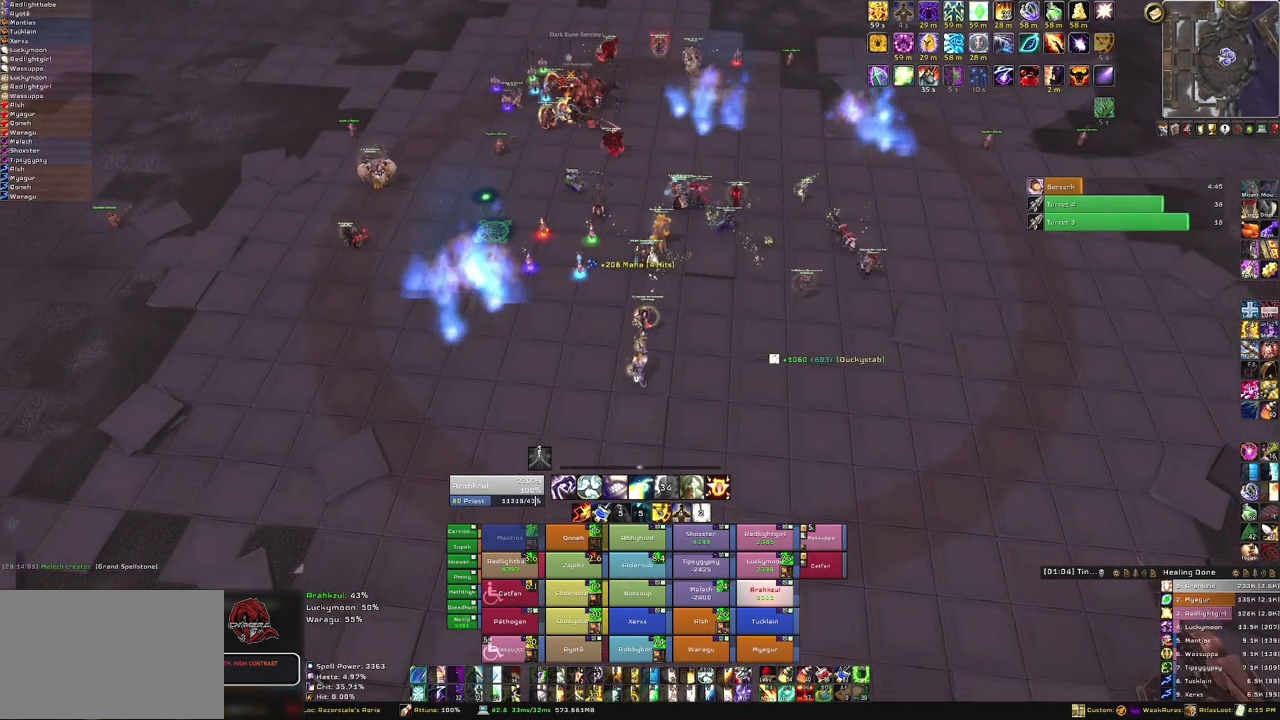
{"keys": ["w"], "mouse": [], "events": [[66, "a", "down"], [266, "w", "down"], [300, "a", "up"], [367, "mouse_right", "up"]]}
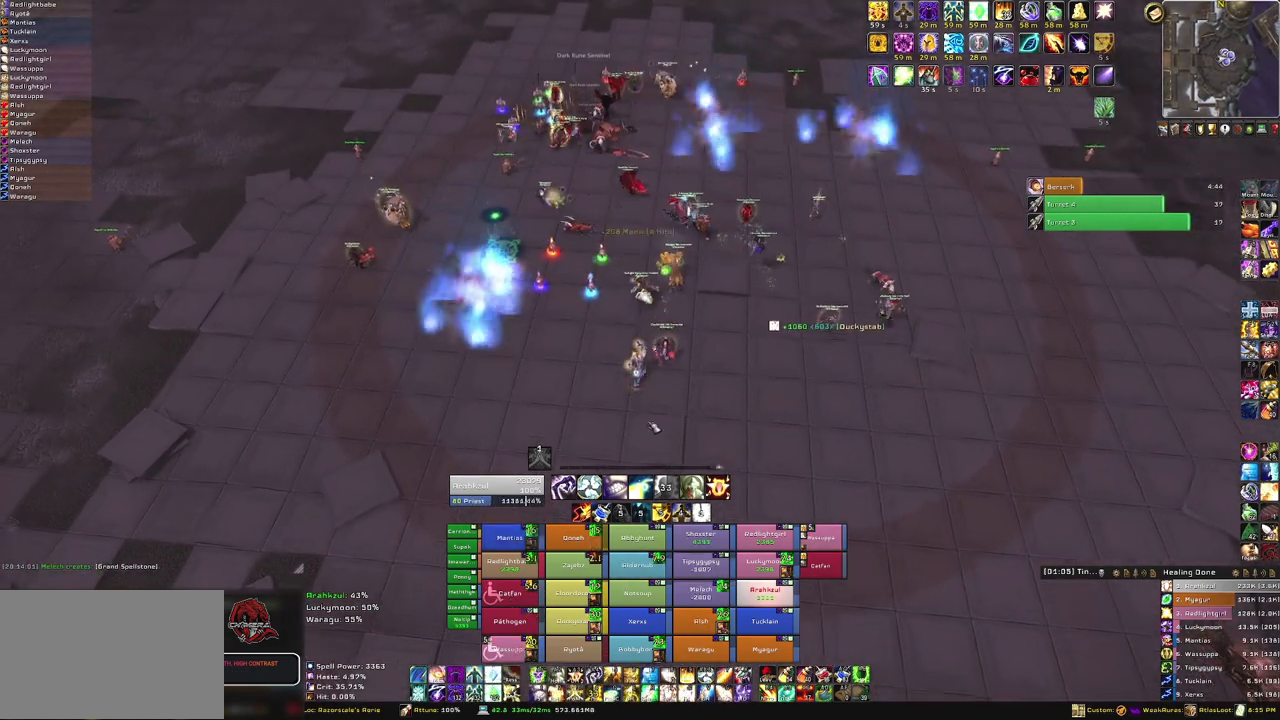
{"keys": [], "mouse": [], "events": [[33, "w", "up"]]}
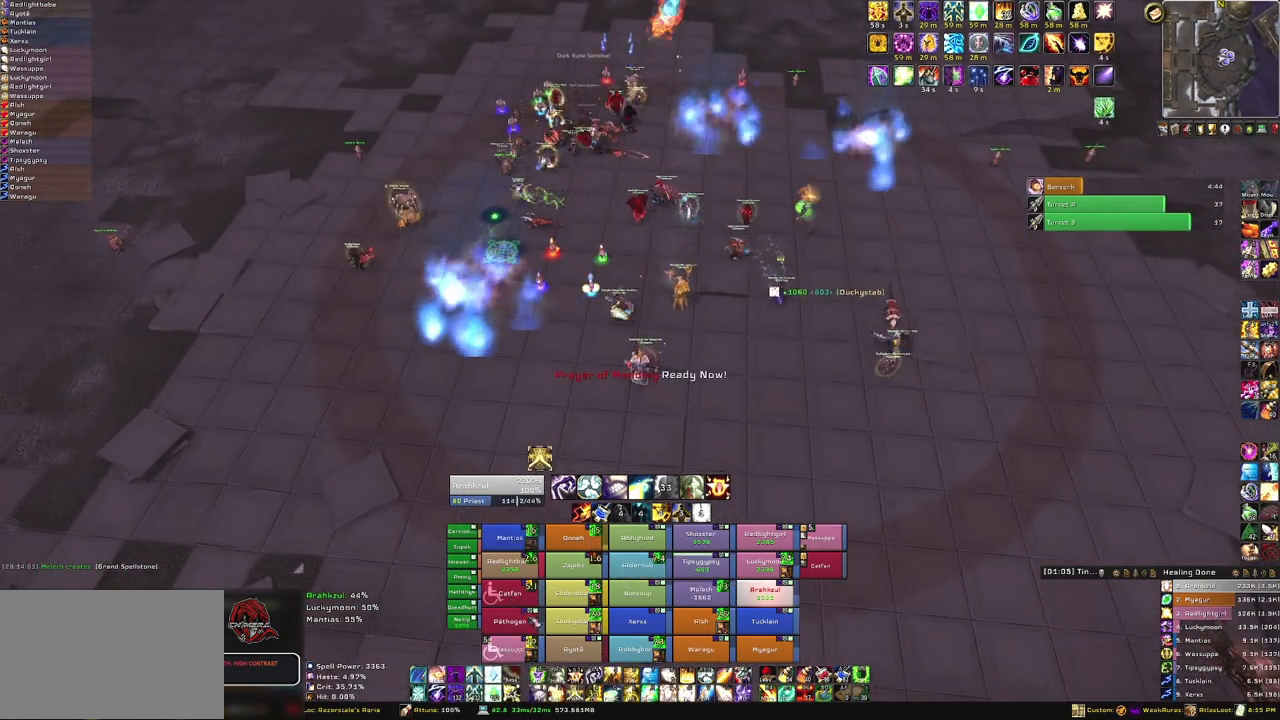
{"keys": [], "mouse": [], "events": [[33, "w", "down"], [333, "w", "up"]]}
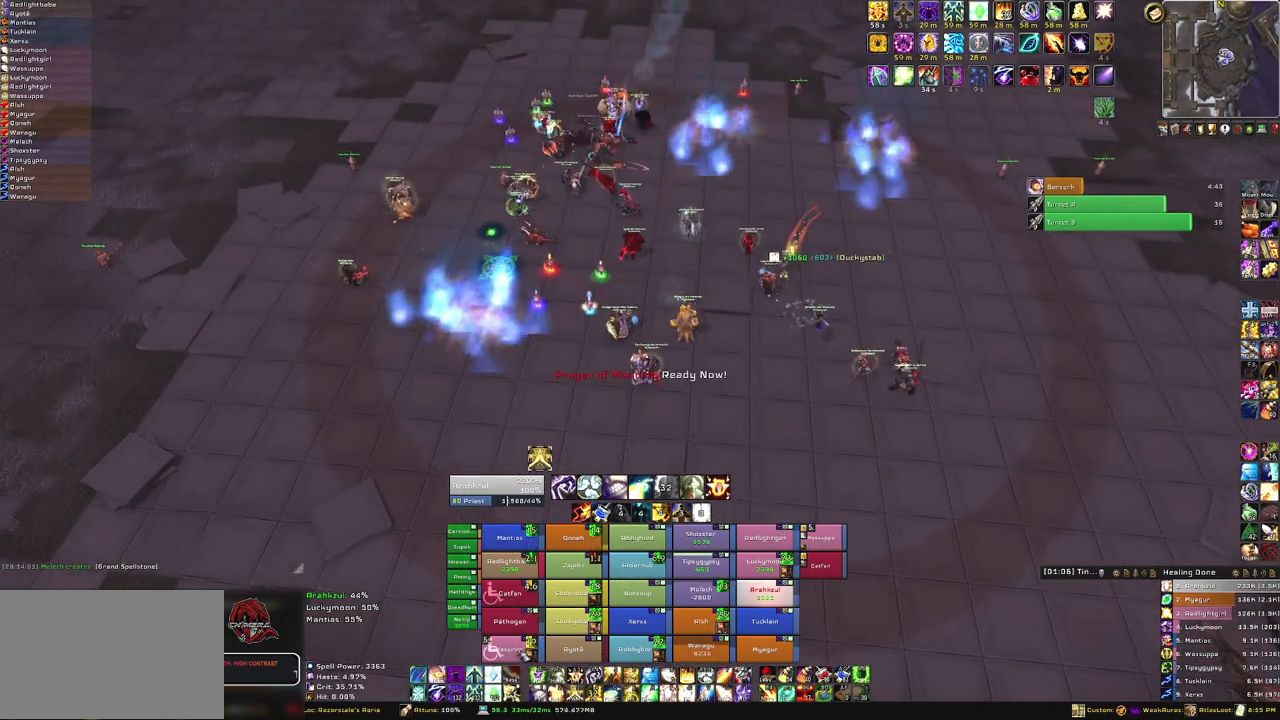
{"keys": [], "mouse": ["right"], "events": [[400, "mouse_right", "down"]]}
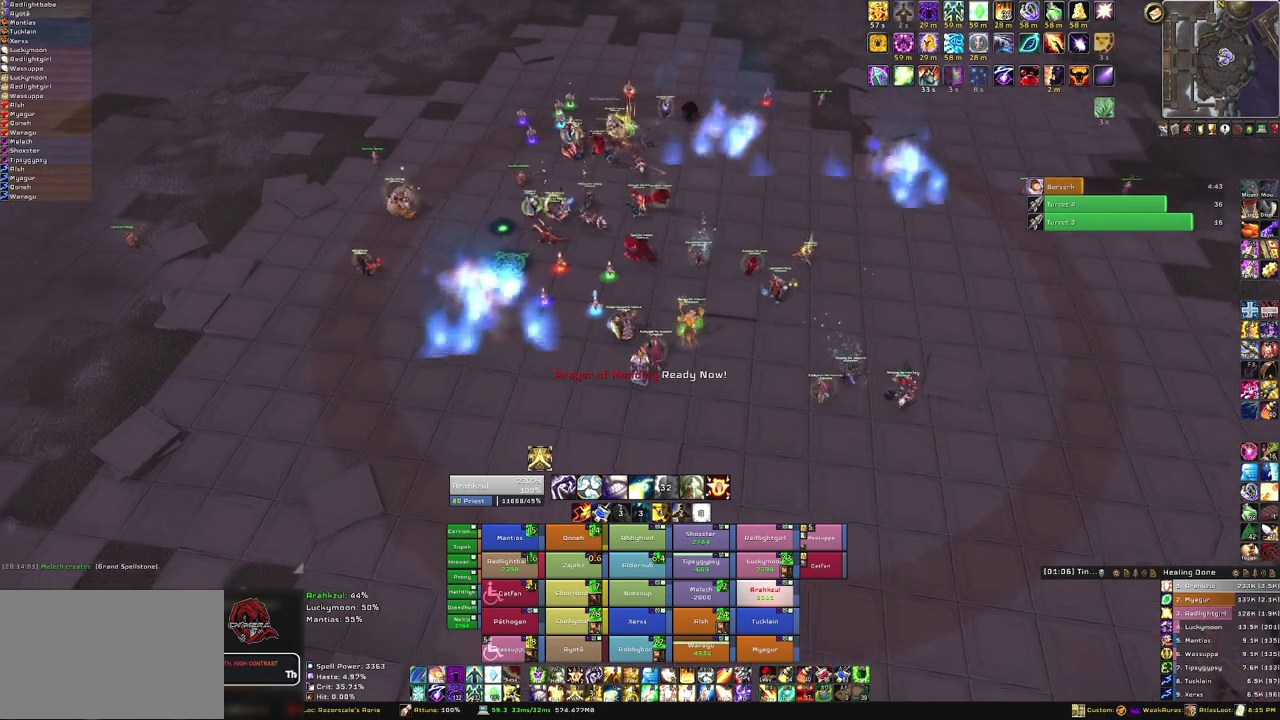
{"keys": ["d"], "mouse": ["right"], "events": [[266, "d", "down"]]}
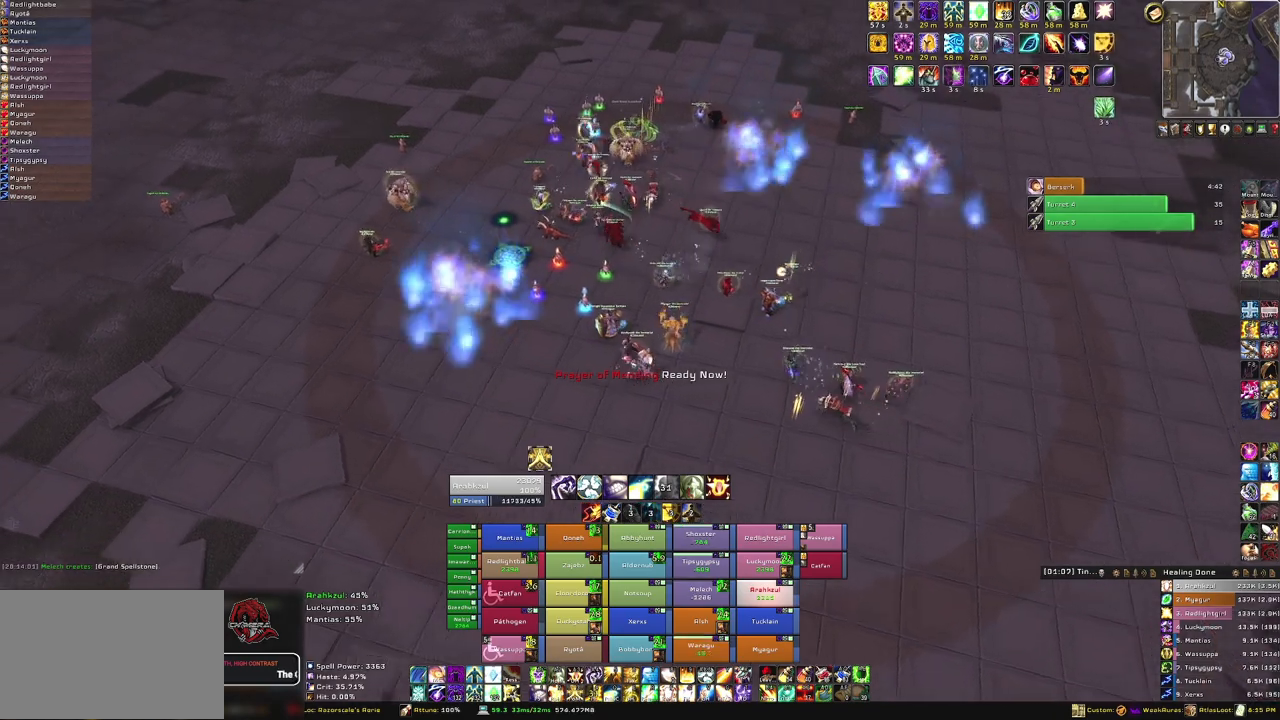
{"keys": [], "mouse": ["right"], "events": [[134, "w", "down"], [234, "d", "up"], [434, "w", "up"]]}
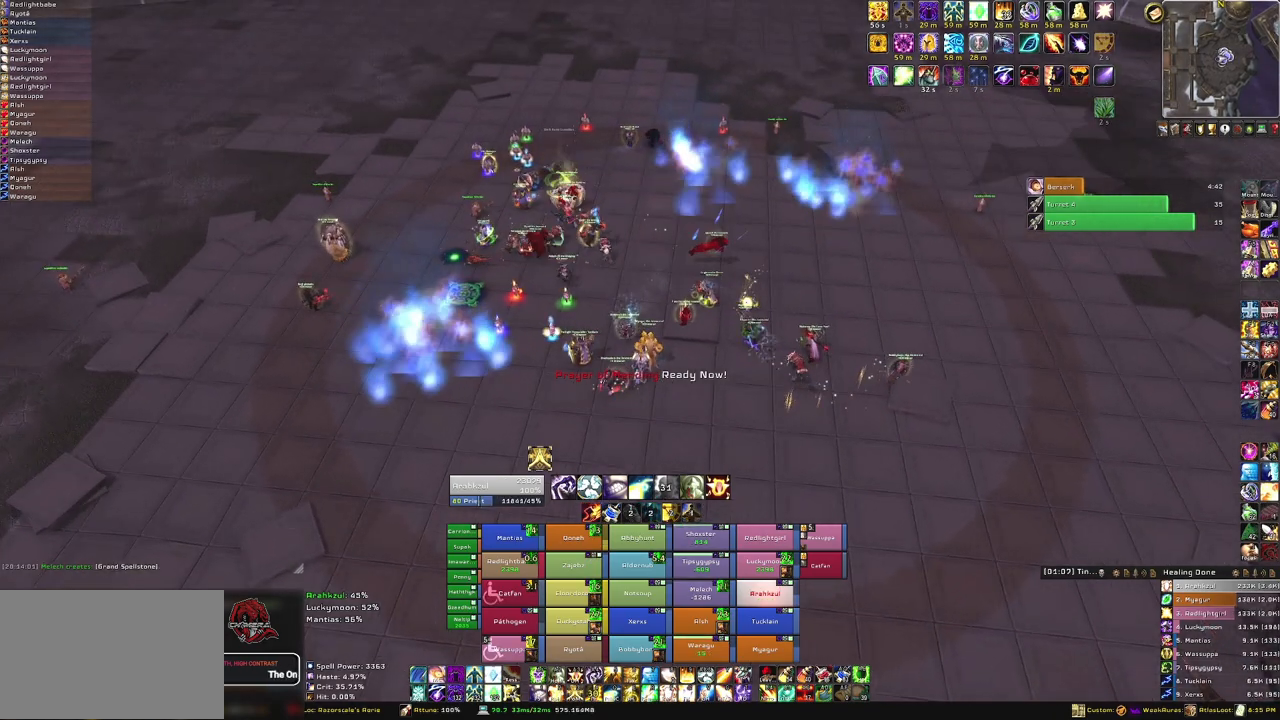
{"keys": [], "mouse": ["right"], "events": []}
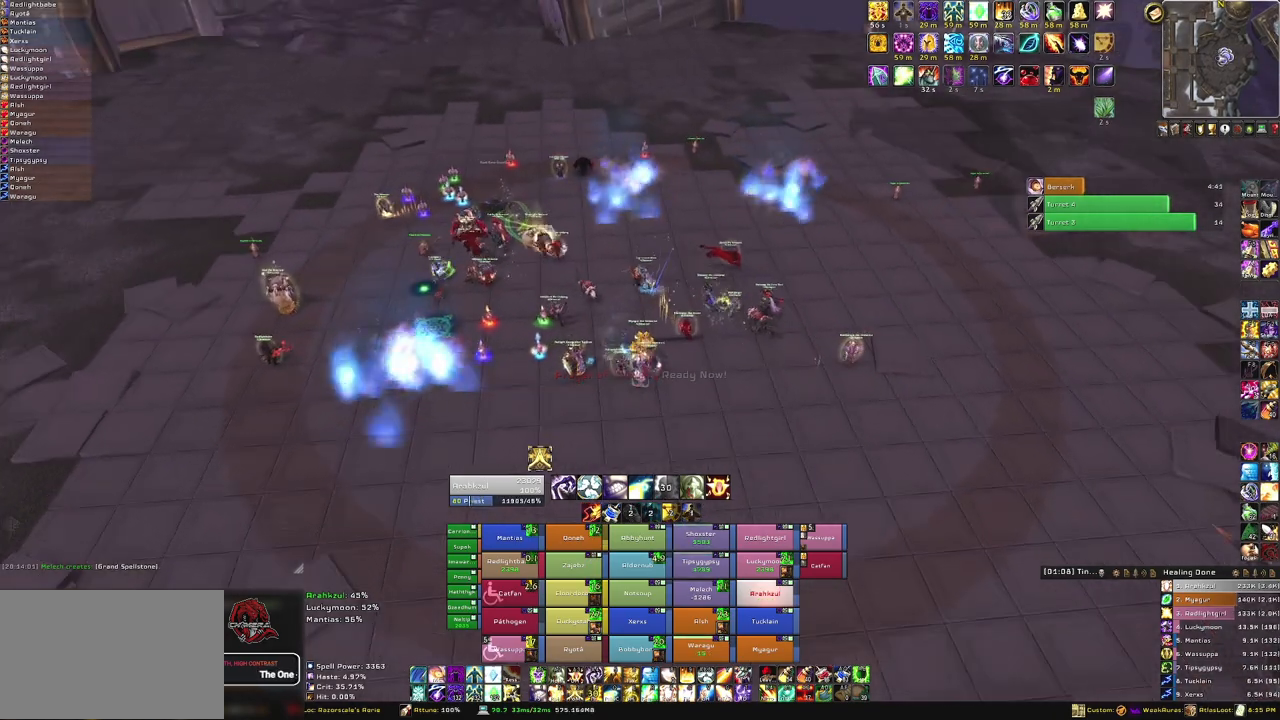
{"keys": ["s"], "mouse": ["right"], "events": [[33, "s", "down"]]}
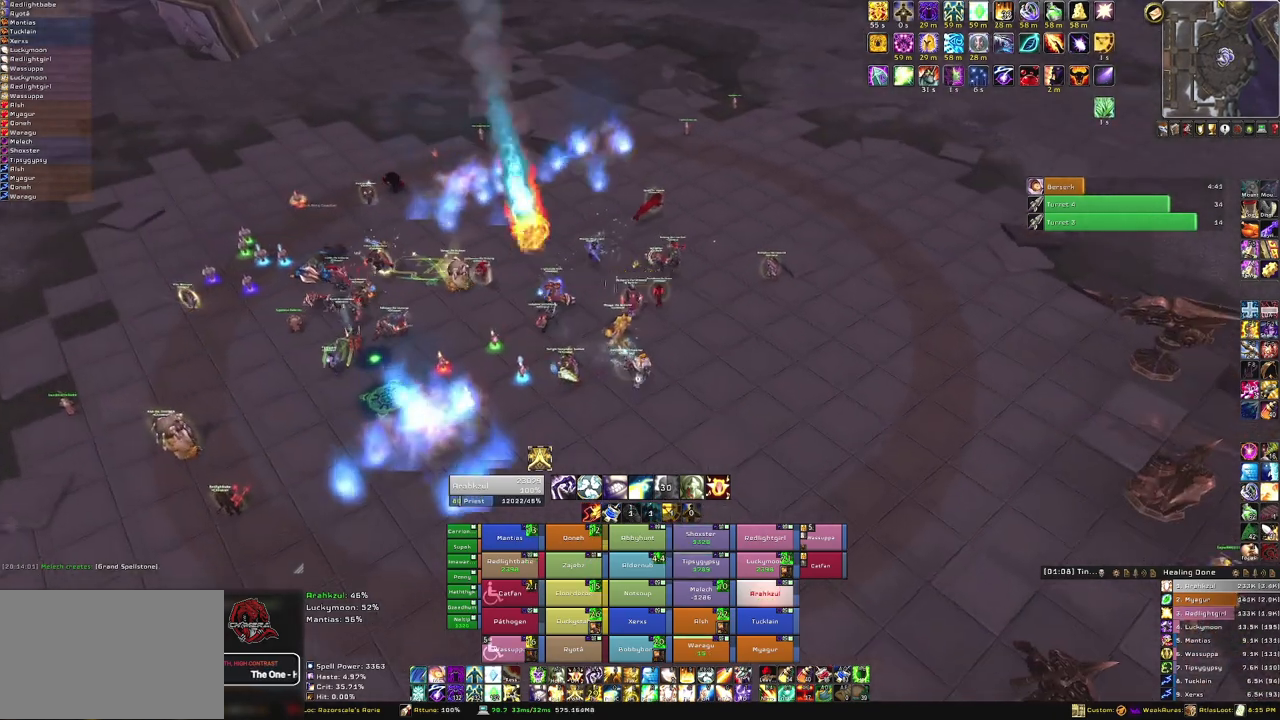
{"keys": ["s"], "mouse": [], "events": [[433, "mouse_right", "up"]]}
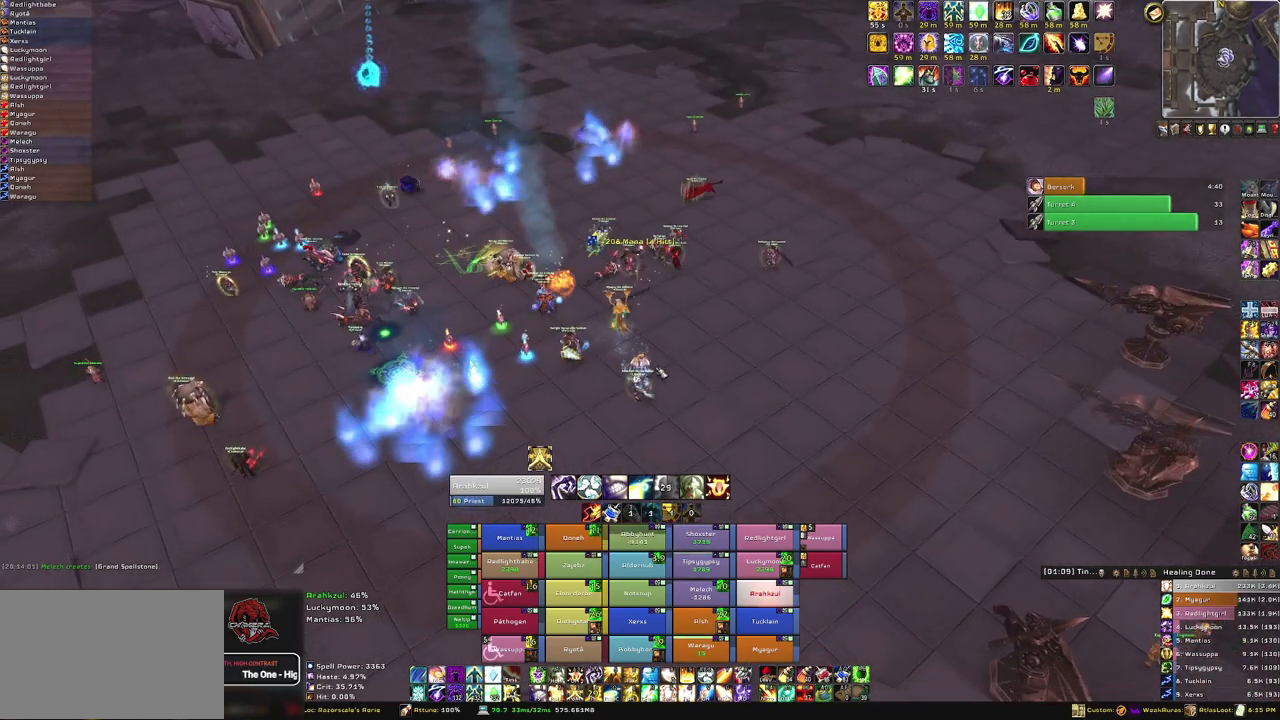
{"keys": ["s"], "mouse": [], "events": [[200, "a", "down"], [334, "a", "up"]]}
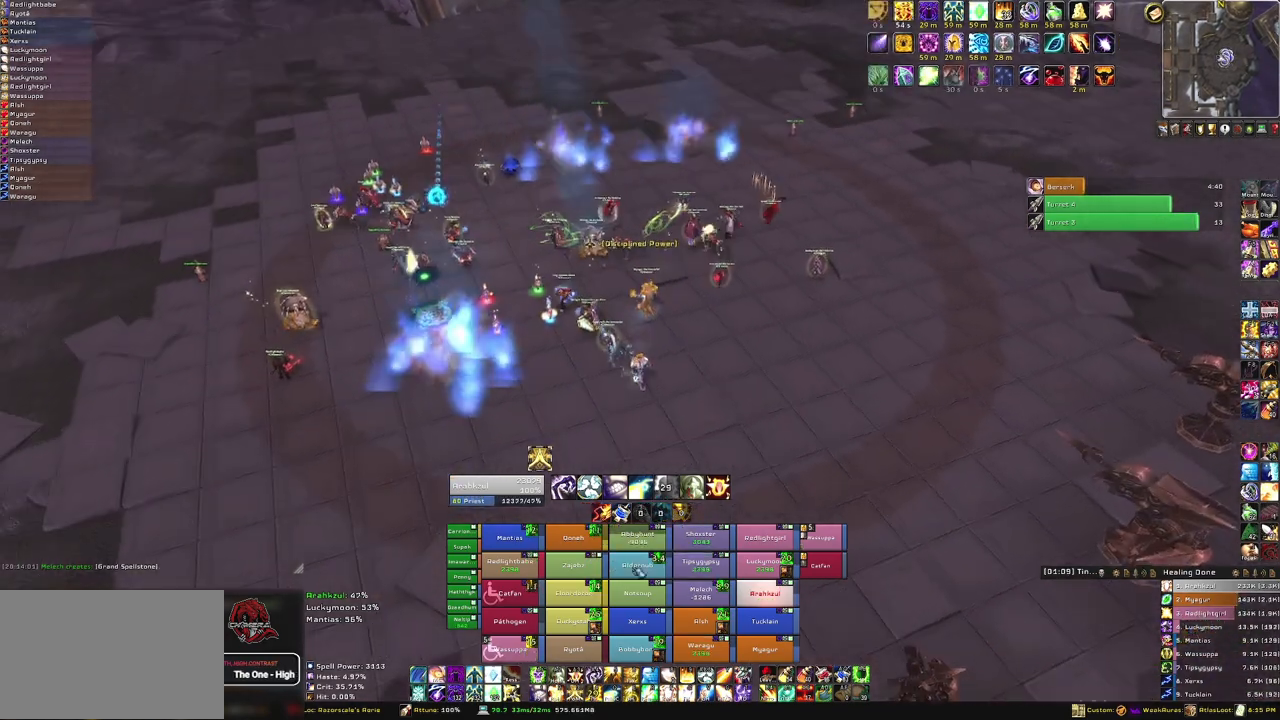
{"keys": ["s"], "mouse": [], "events": [[233, "f", "down"], [367, "f", "up"]]}
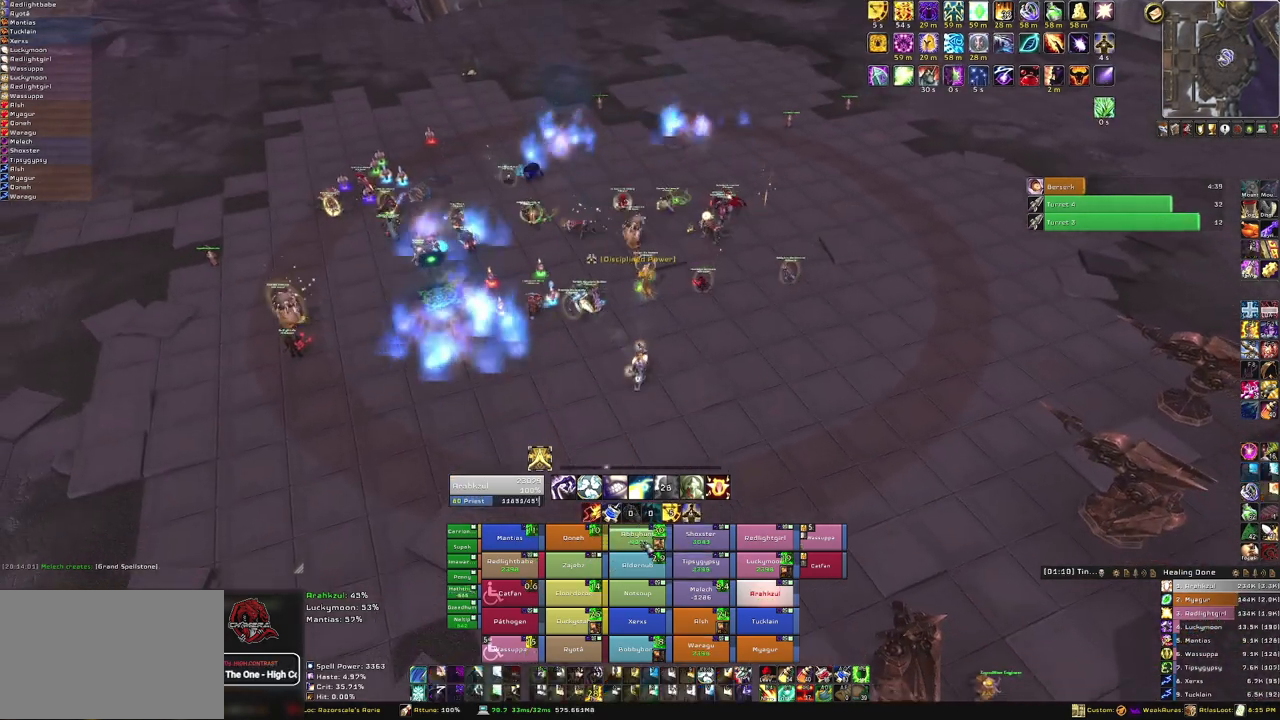
{"keys": ["s"], "mouse": [], "events": []}
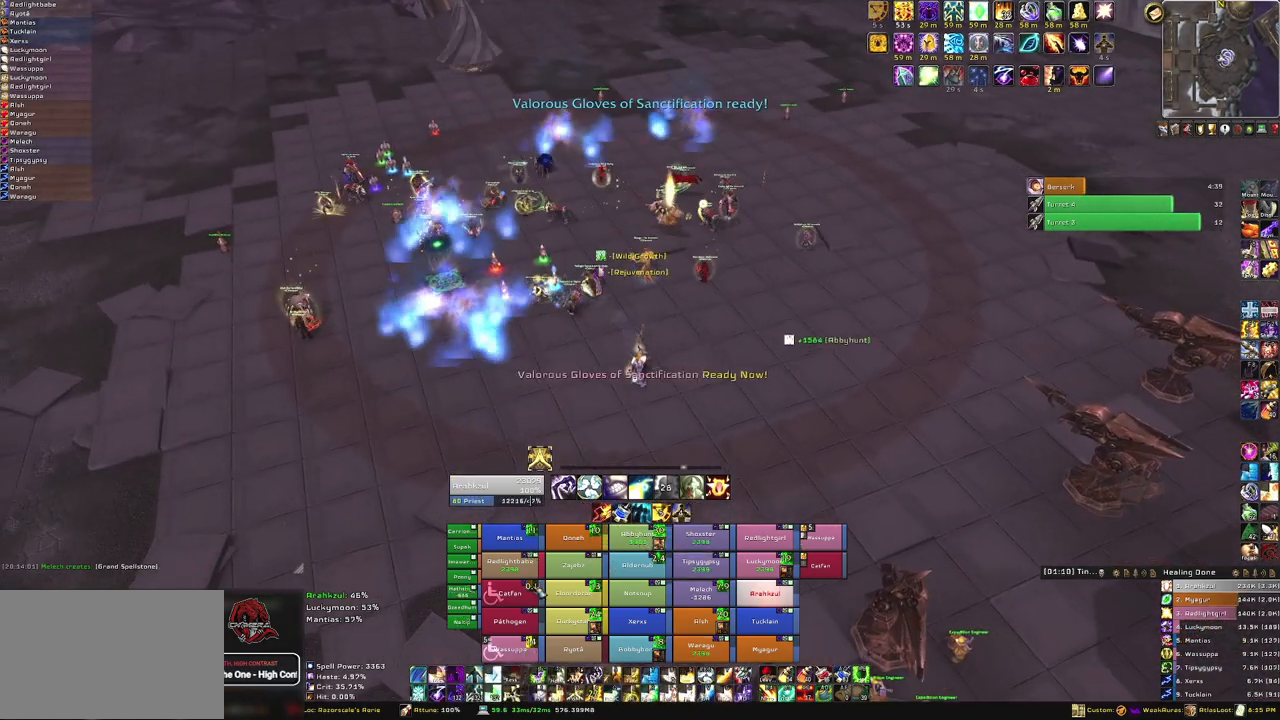
{"keys": ["f", "s"], "mouse": [], "events": [[433, "f", "down"]]}
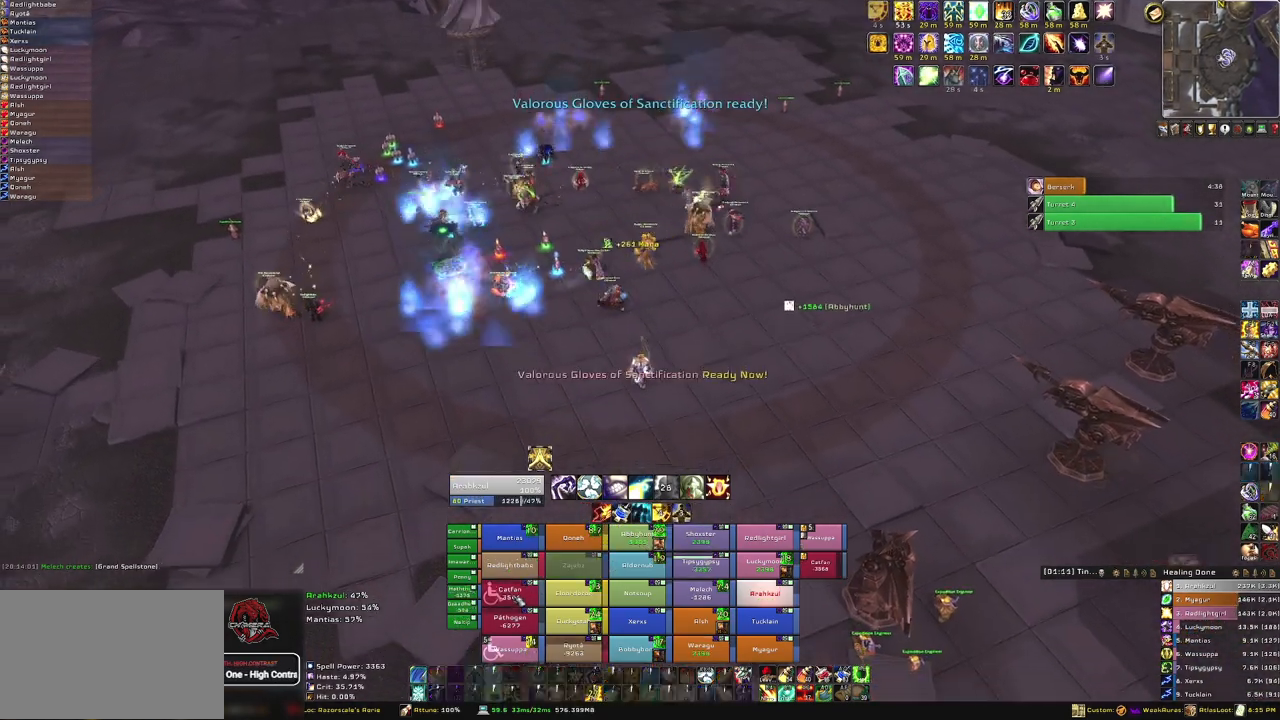
{"keys": ["s"], "mouse": [], "events": [[67, "f", "up"]]}
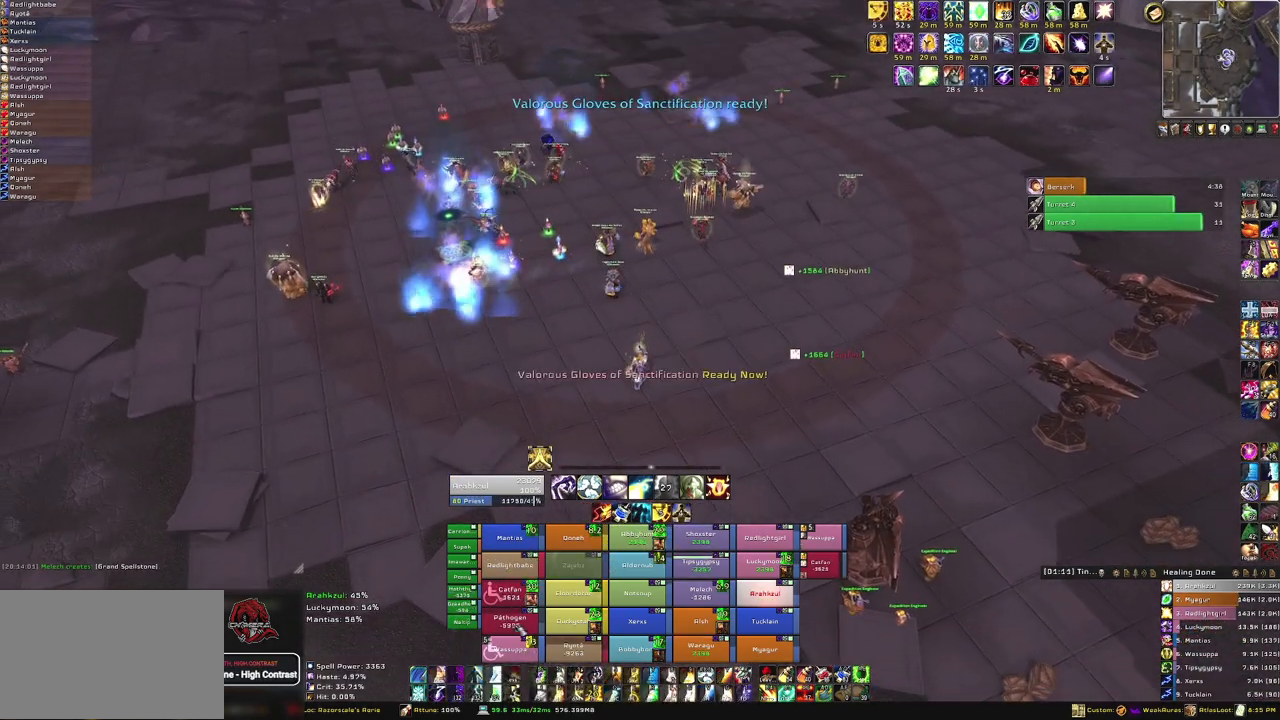
{"keys": ["s"], "mouse": [], "events": [[333, "f", "down"], [500, "f", "up"]]}
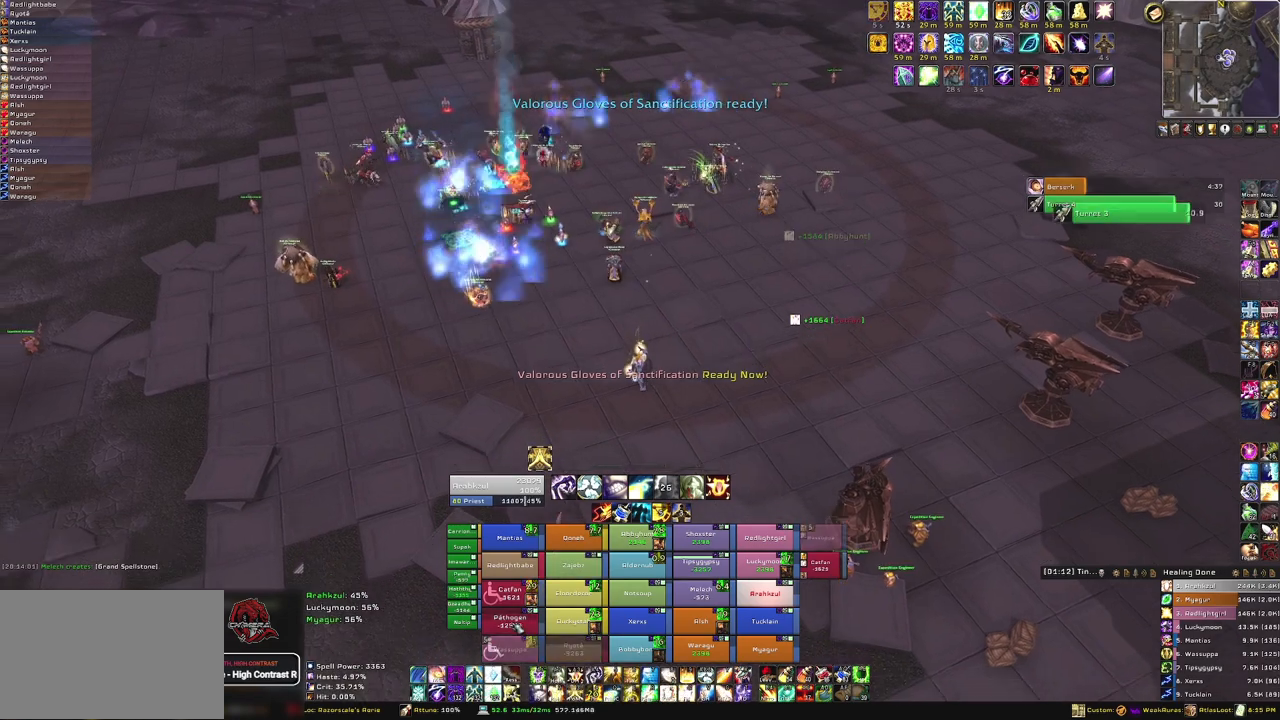
{"keys": ["w"], "mouse": [], "events": [[167, "s", "up"], [501, "w", "down"]]}
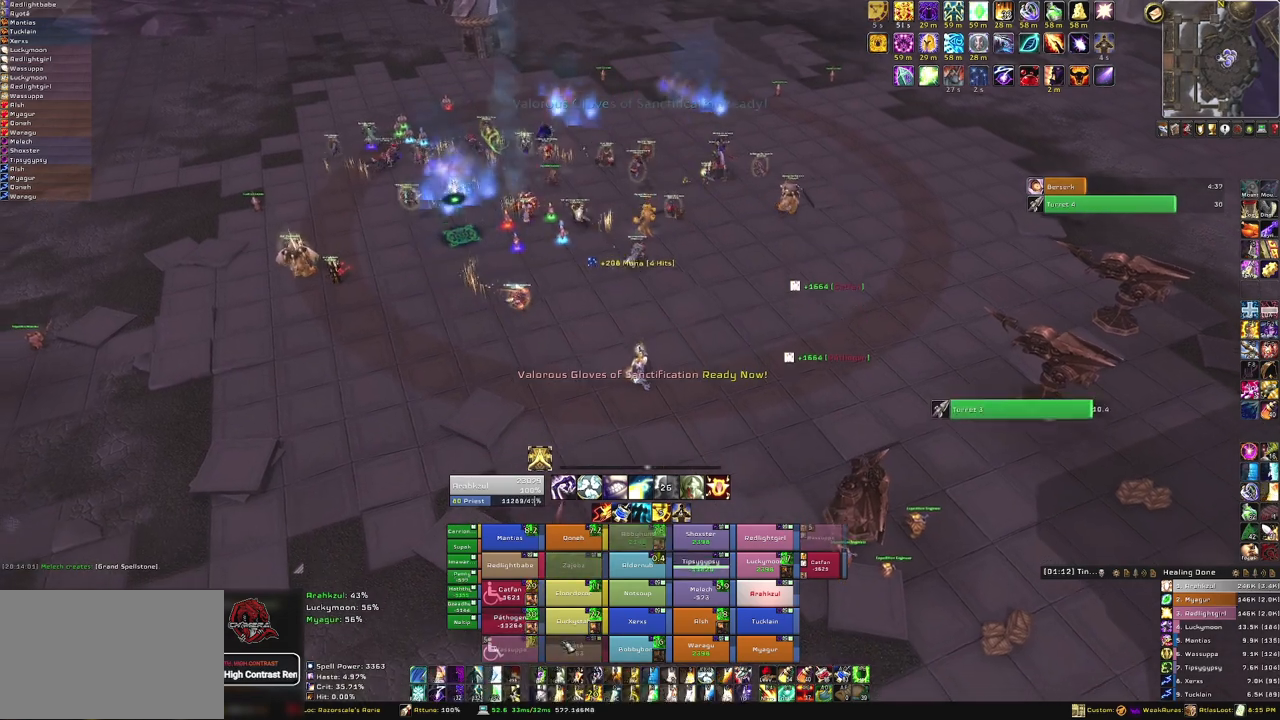
{"keys": ["w"], "mouse": [], "events": []}